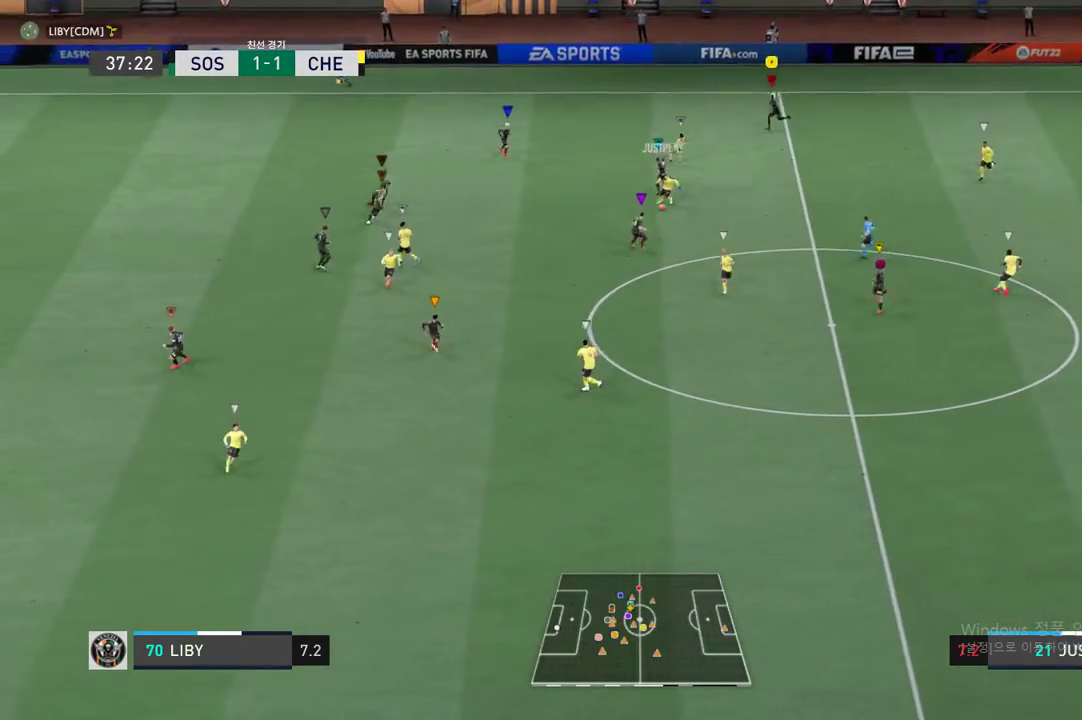
Gameplay with a controller (Xbox layout); each line is a JSON object with the inputs held at the frame after it. "events" lists button and stick changes between this image and that frame as [ms after this image, input, new state], when the widget could be followed in between. Not read: L3 R3.
{"buttons": ["R2"], "left_stick": "down-left", "right_stick": "center", "events": []}
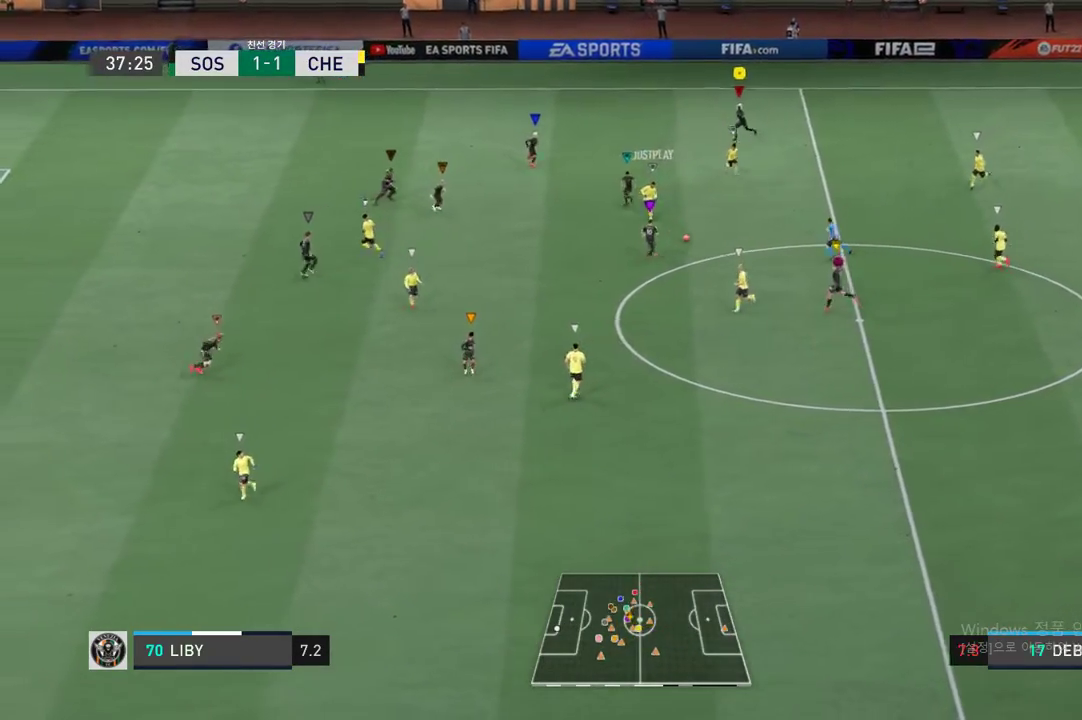
{"buttons": ["R2"], "left_stick": "down-left", "right_stick": "center", "events": []}
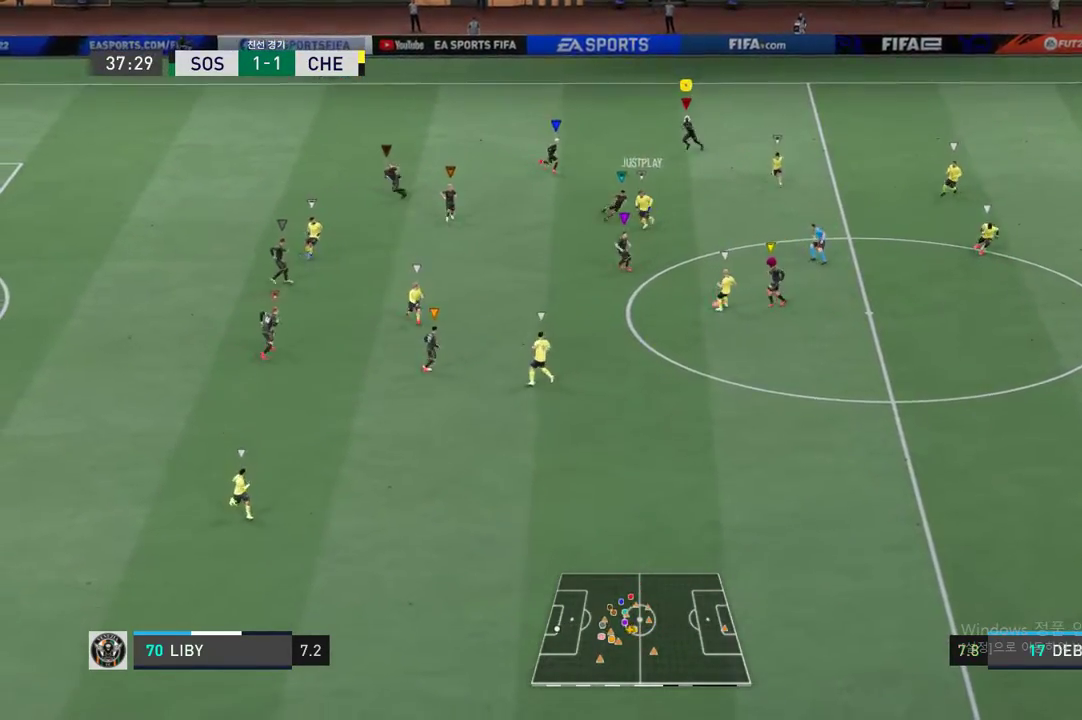
{"buttons": ["R2"], "left_stick": "down-left", "right_stick": "center", "events": []}
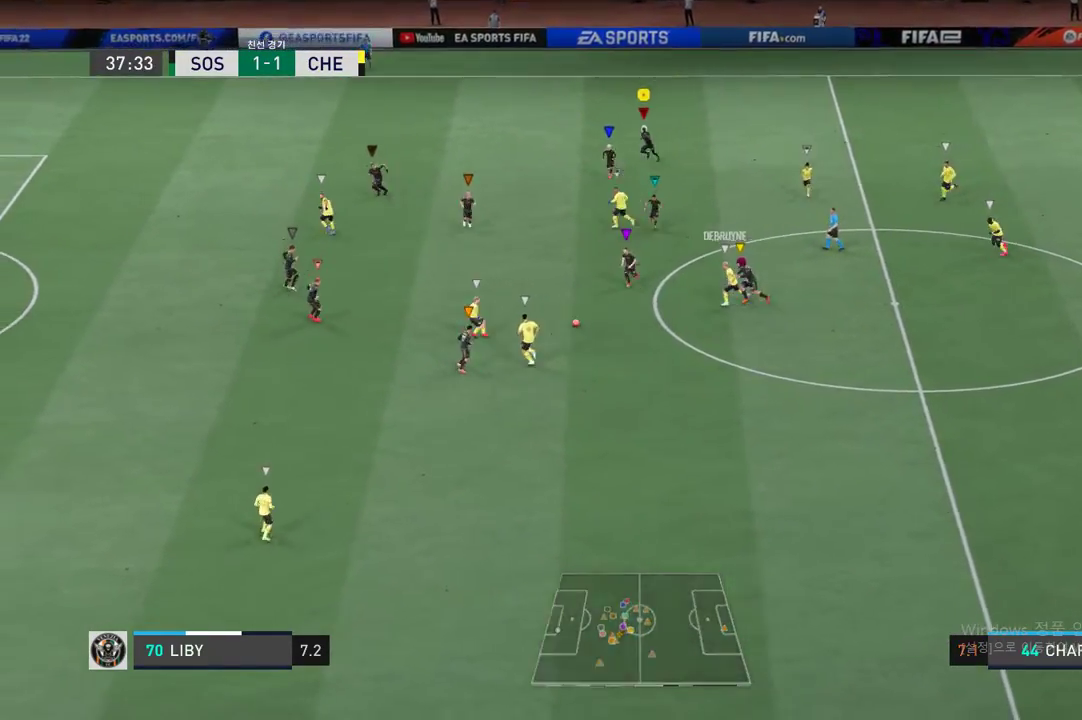
{"buttons": ["R2"], "left_stick": "down-left", "right_stick": "center", "events": []}
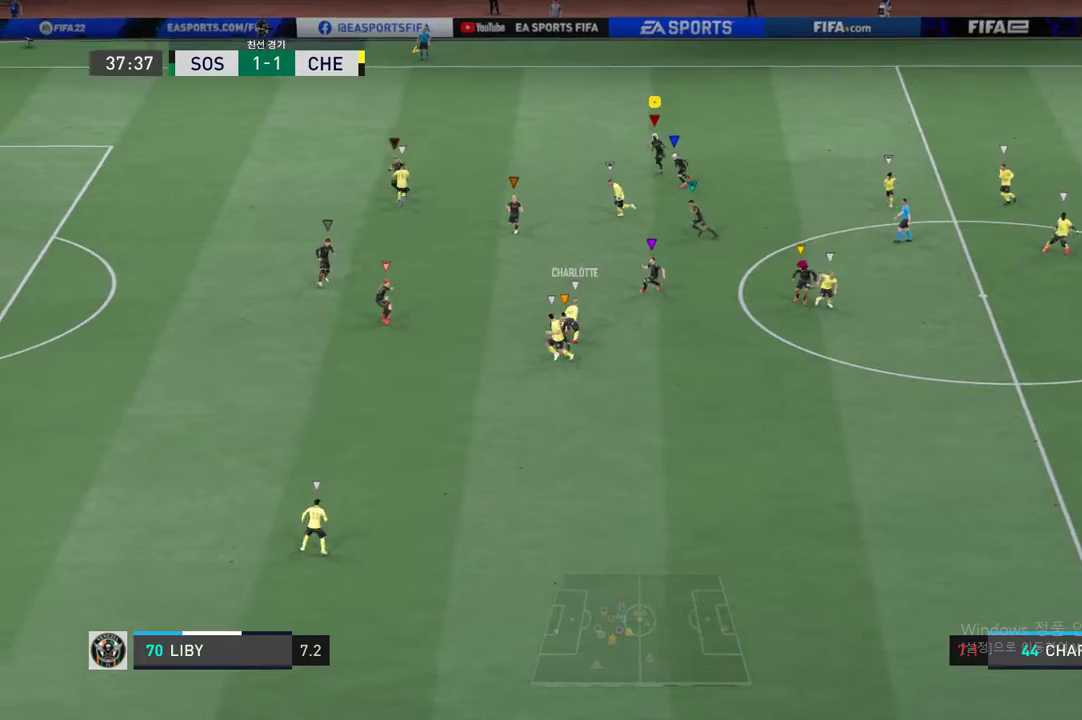
{"buttons": ["R2"], "left_stick": "down-left", "right_stick": "center", "events": []}
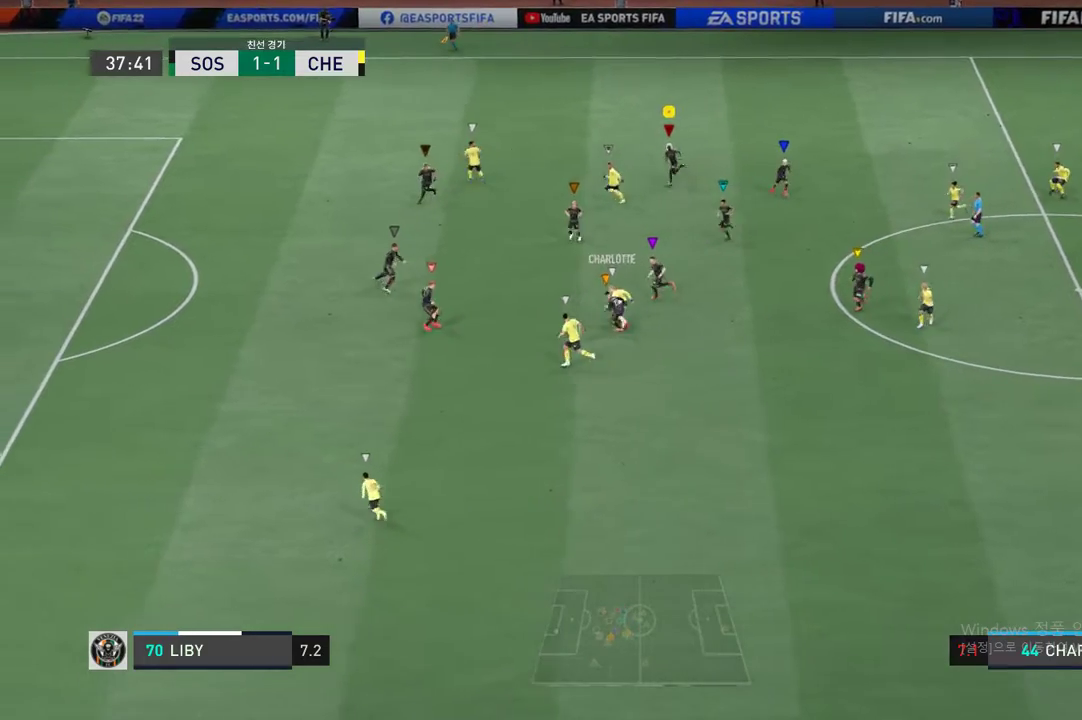
{"buttons": ["R2"], "left_stick": "down-left", "right_stick": "center", "events": []}
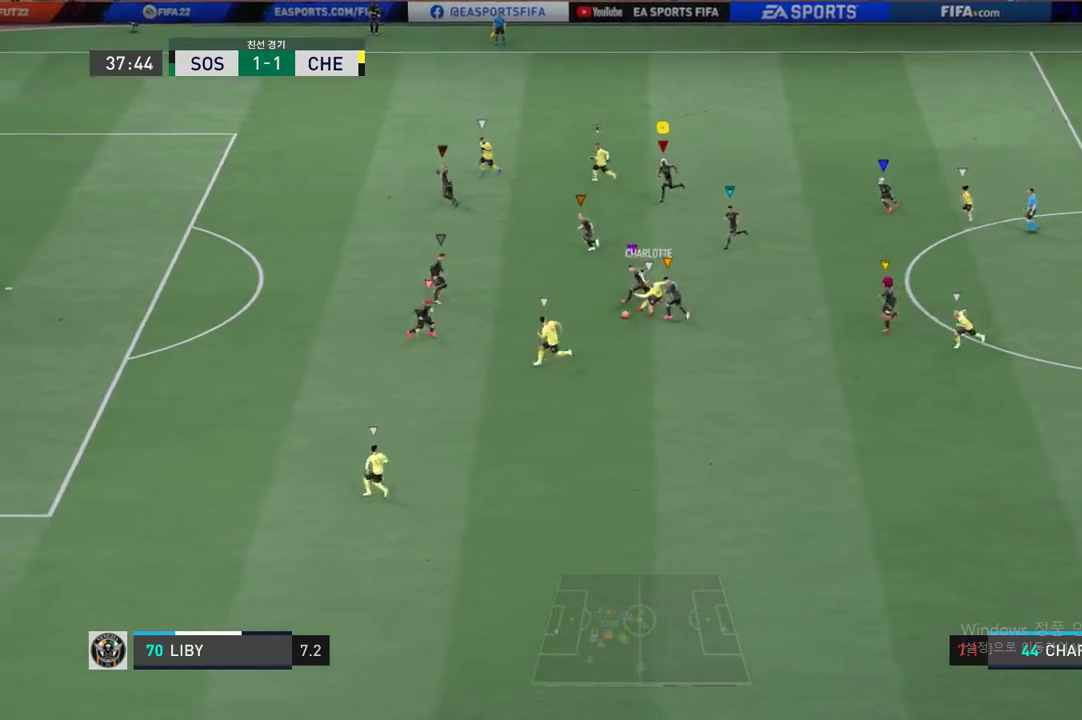
{"buttons": ["R2"], "left_stick": "down-left", "right_stick": "center", "events": []}
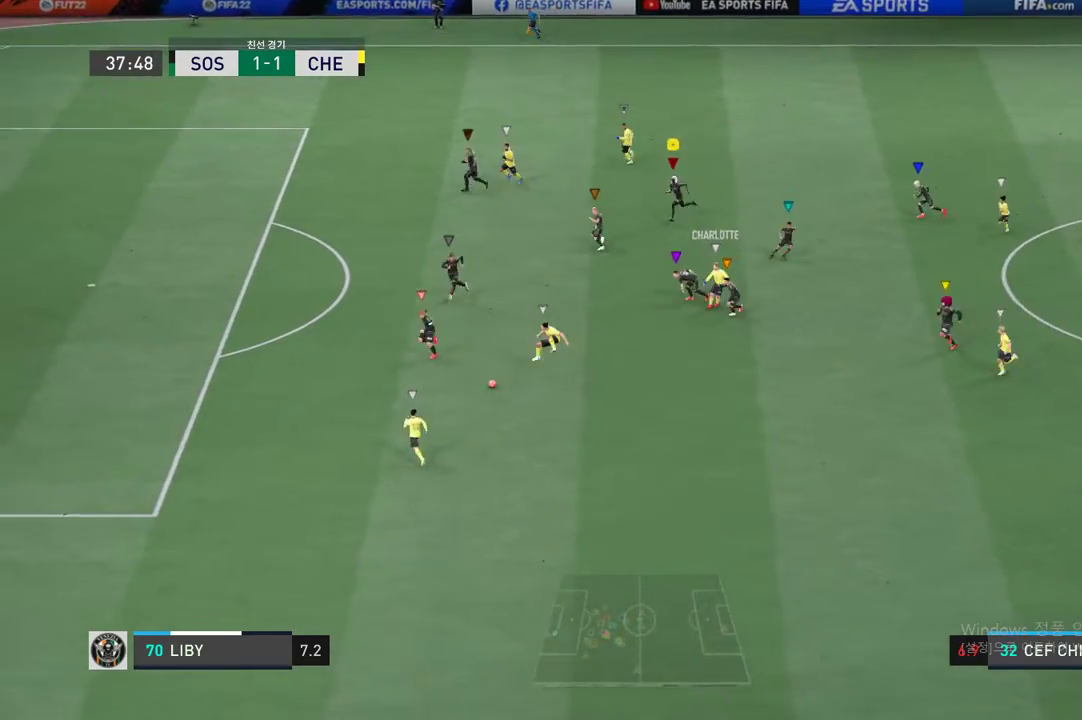
{"buttons": ["R2"], "left_stick": "down-left", "right_stick": "center", "events": []}
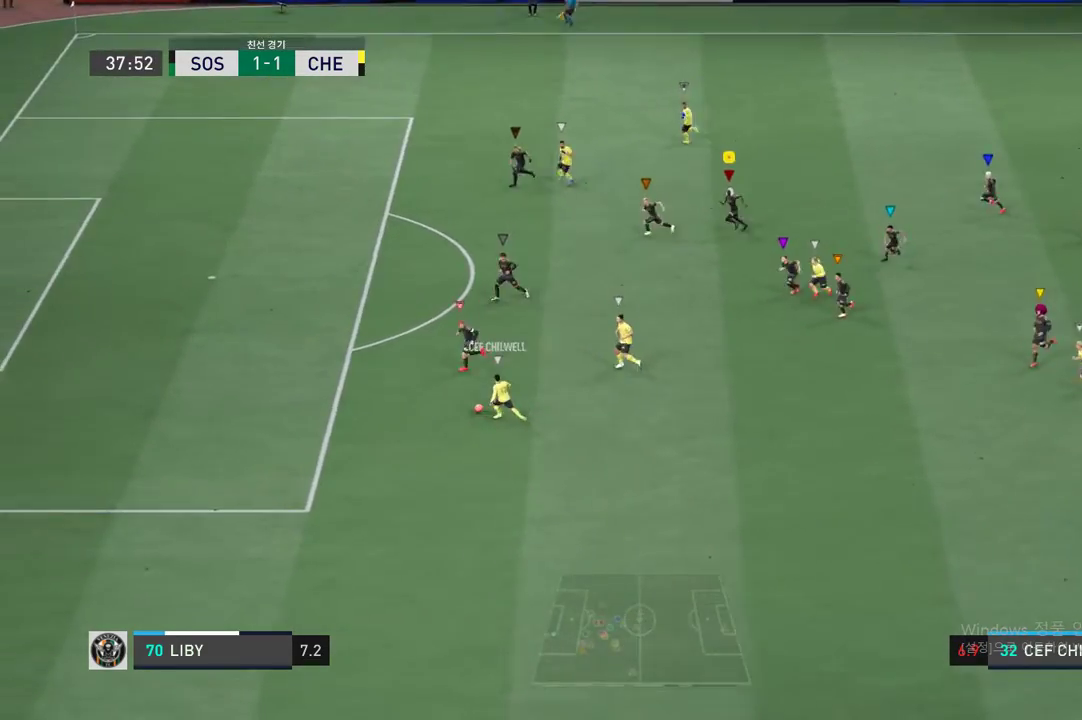
{"buttons": ["R2"], "left_stick": "down-left", "right_stick": "center", "events": []}
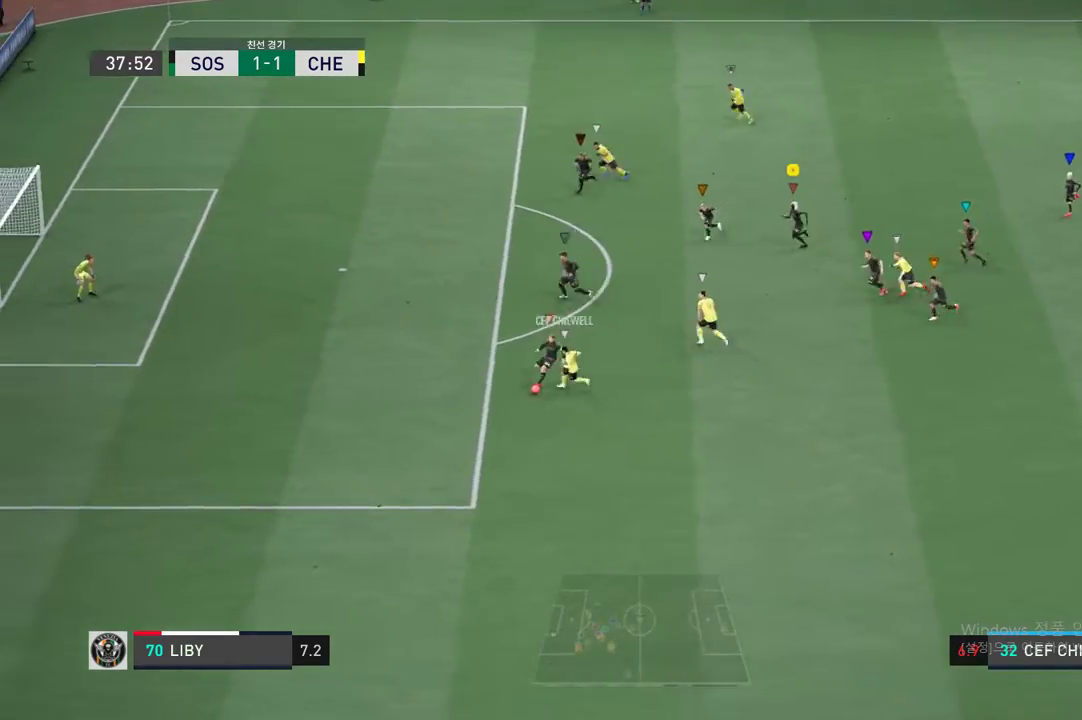
{"buttons": [], "left_stick": "down-left", "right_stick": "center", "events": [[334, "R2", "up"]]}
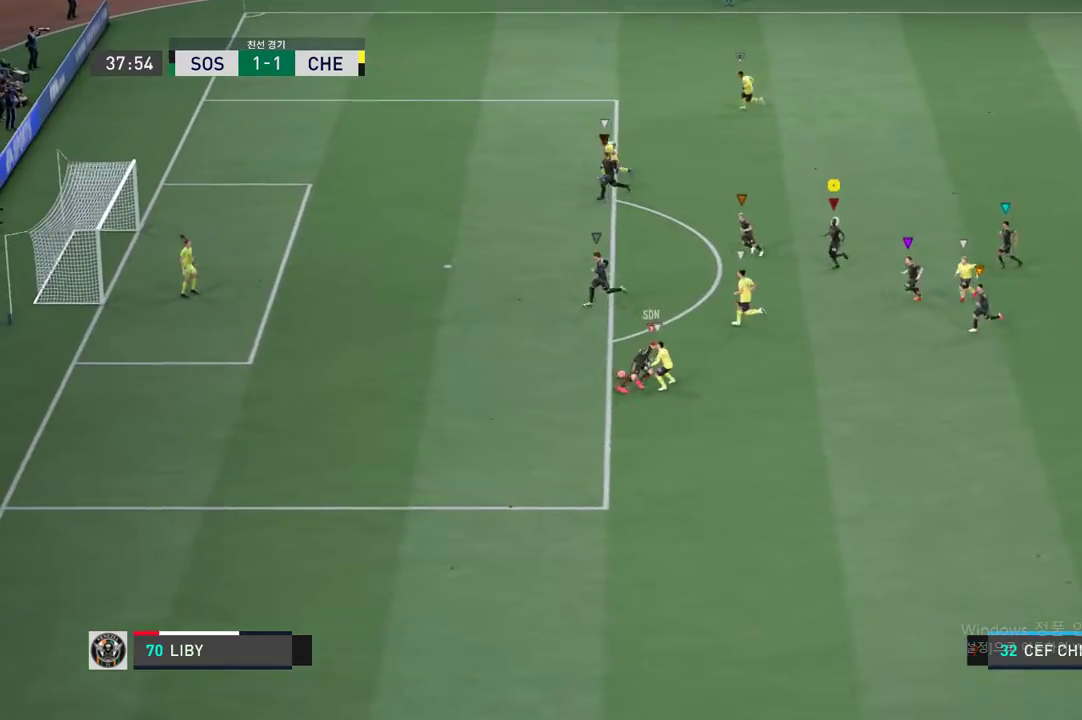
{"buttons": [], "left_stick": "center", "right_stick": "center", "events": [[385, "left_stick", "center"]]}
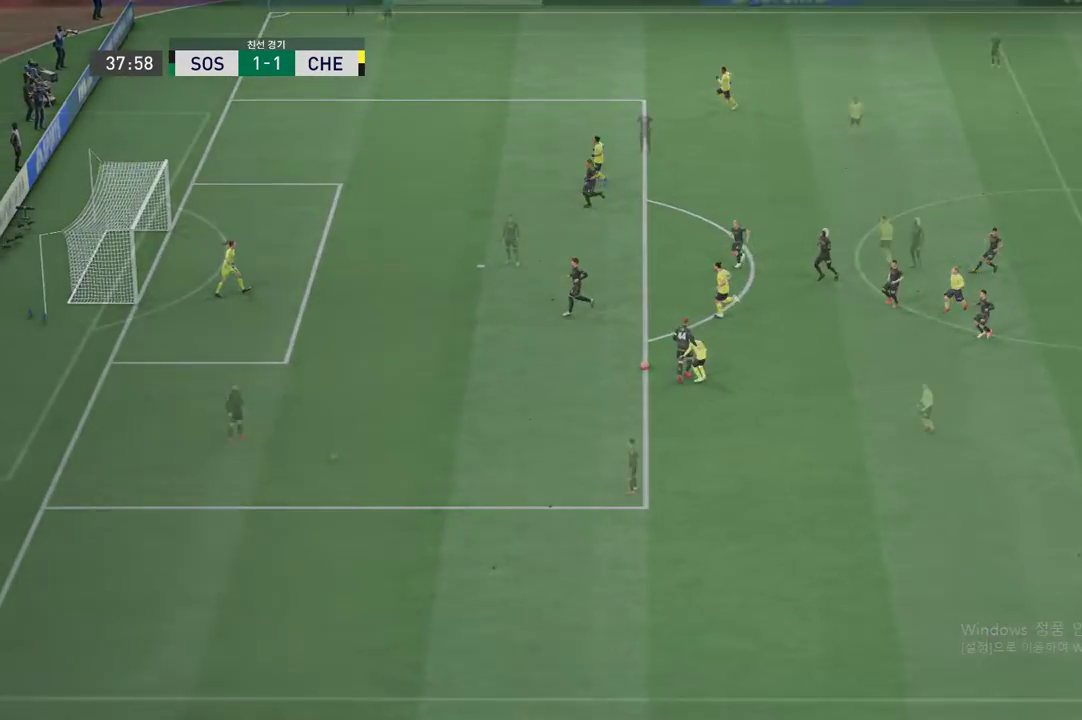
{"buttons": [], "left_stick": "center", "right_stick": "center", "events": []}
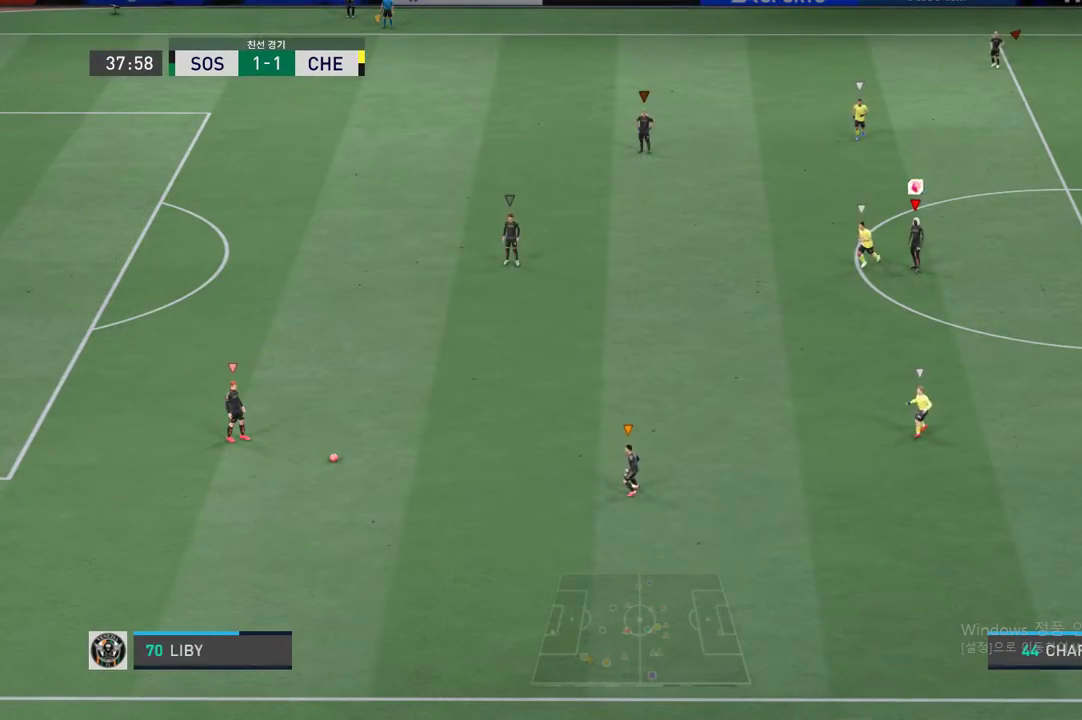
{"buttons": [], "left_stick": "down-left", "right_stick": "center", "events": [[301, "left_stick", "left"], [402, "left_stick", "down-left"]]}
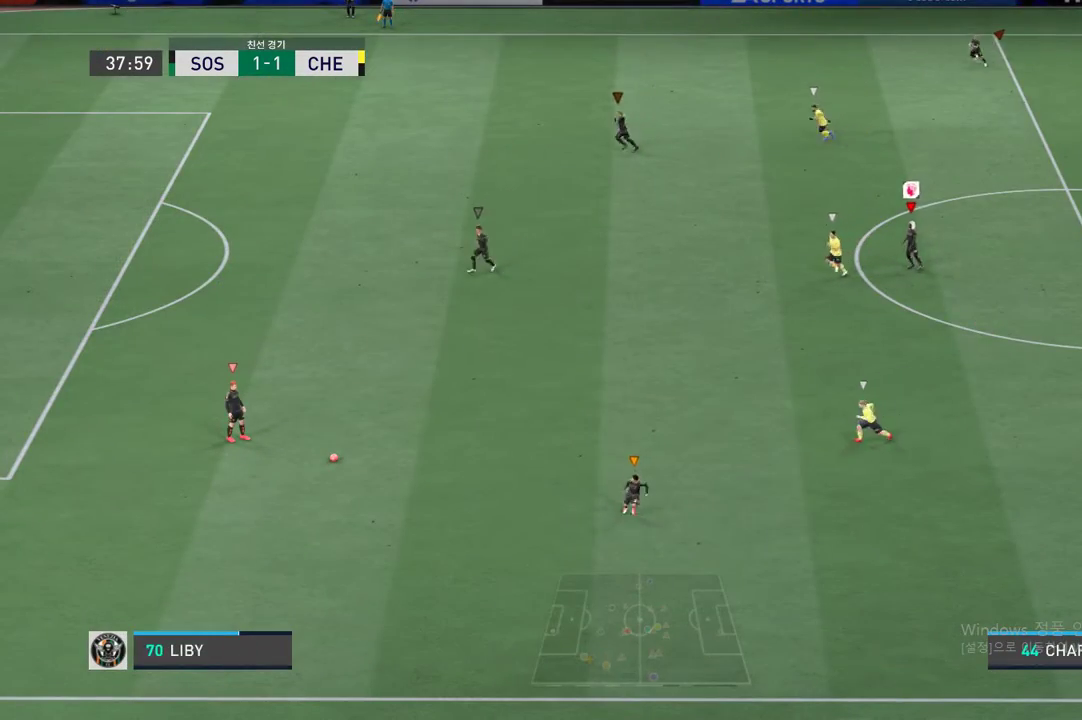
{"buttons": [], "left_stick": "down-left", "right_stick": "center", "events": []}
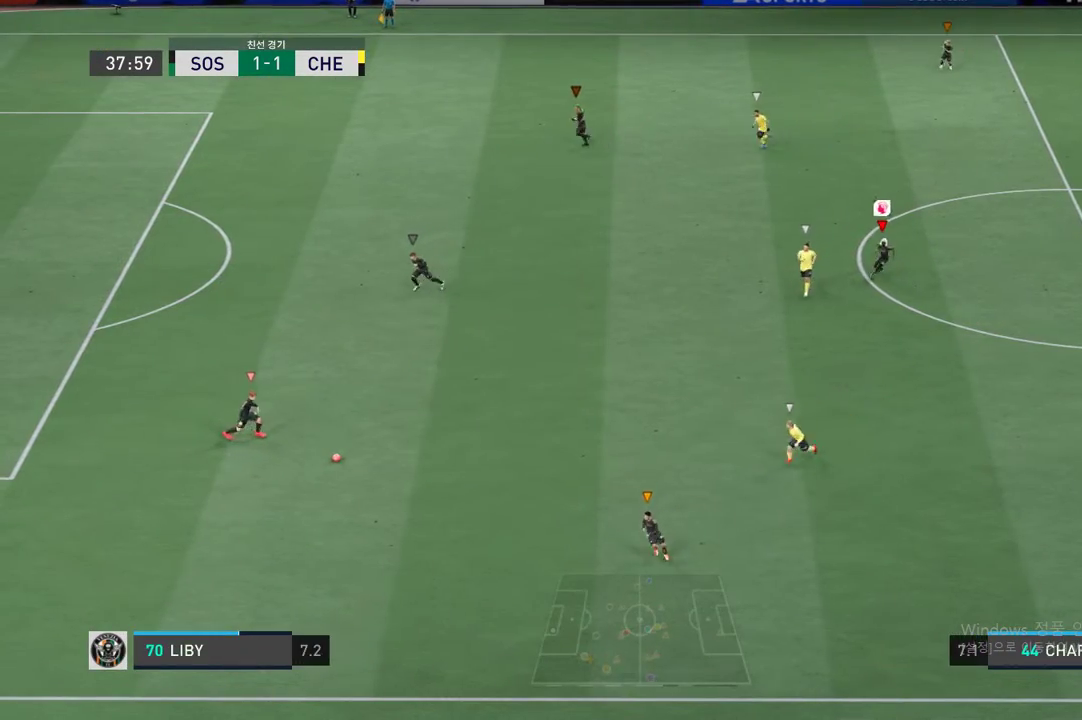
{"buttons": [], "left_stick": "down-left", "right_stick": "center", "events": []}
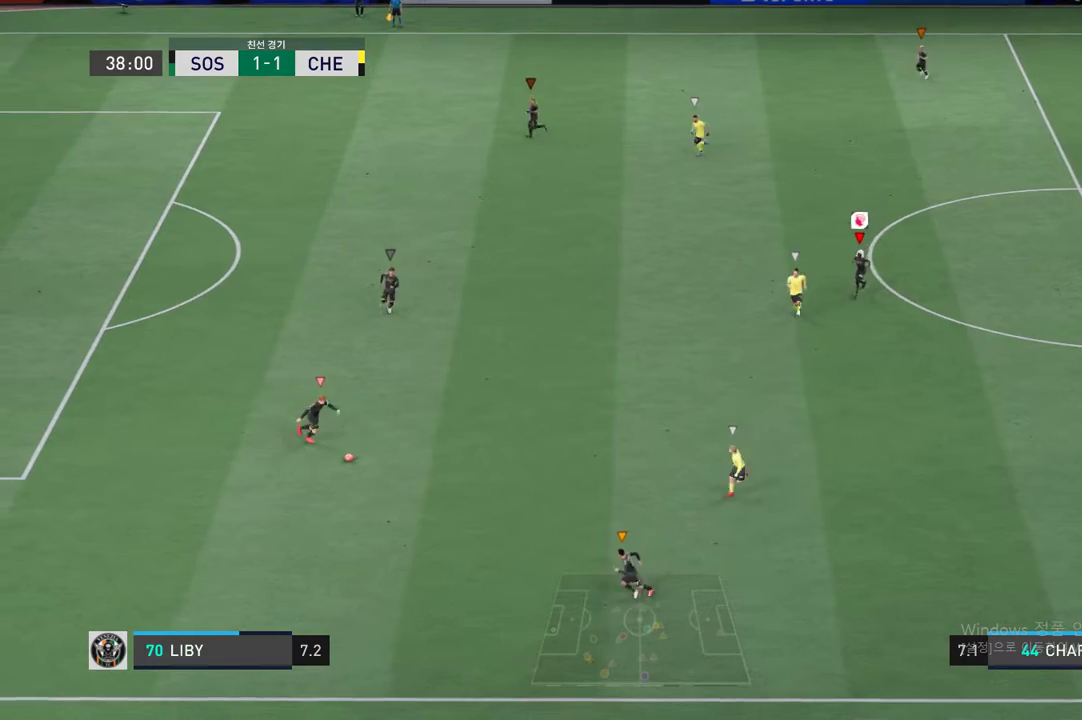
{"buttons": [], "left_stick": "down-left", "right_stick": "center", "events": []}
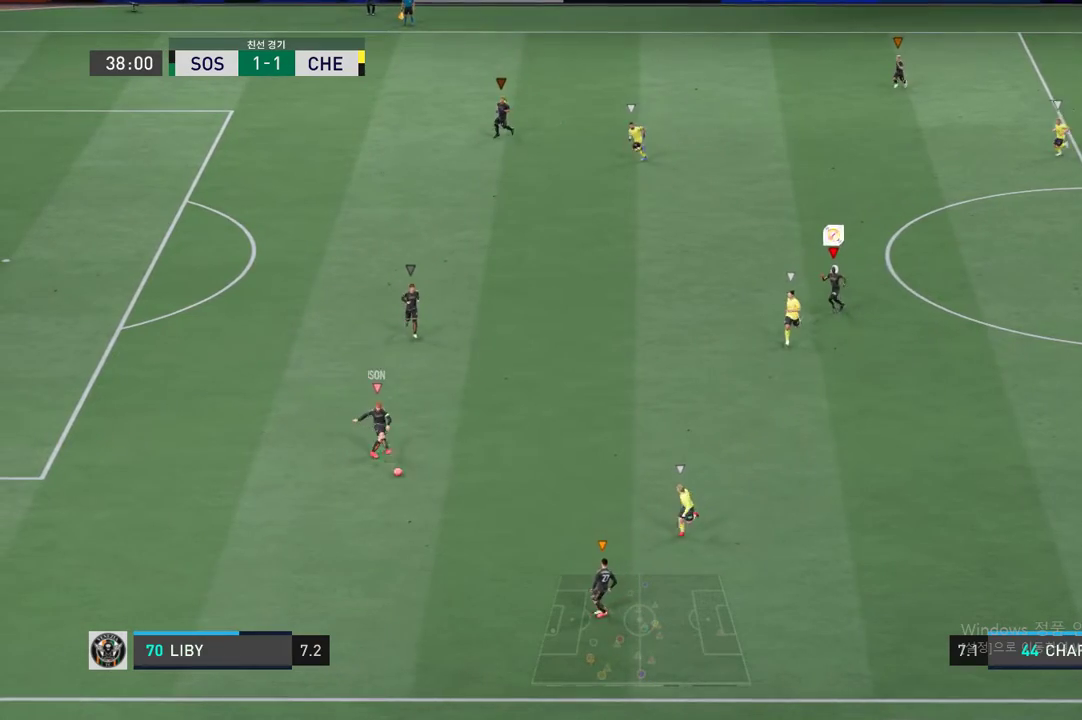
{"buttons": [], "left_stick": "center", "right_stick": "center", "events": [[334, "left_stick", "center"]]}
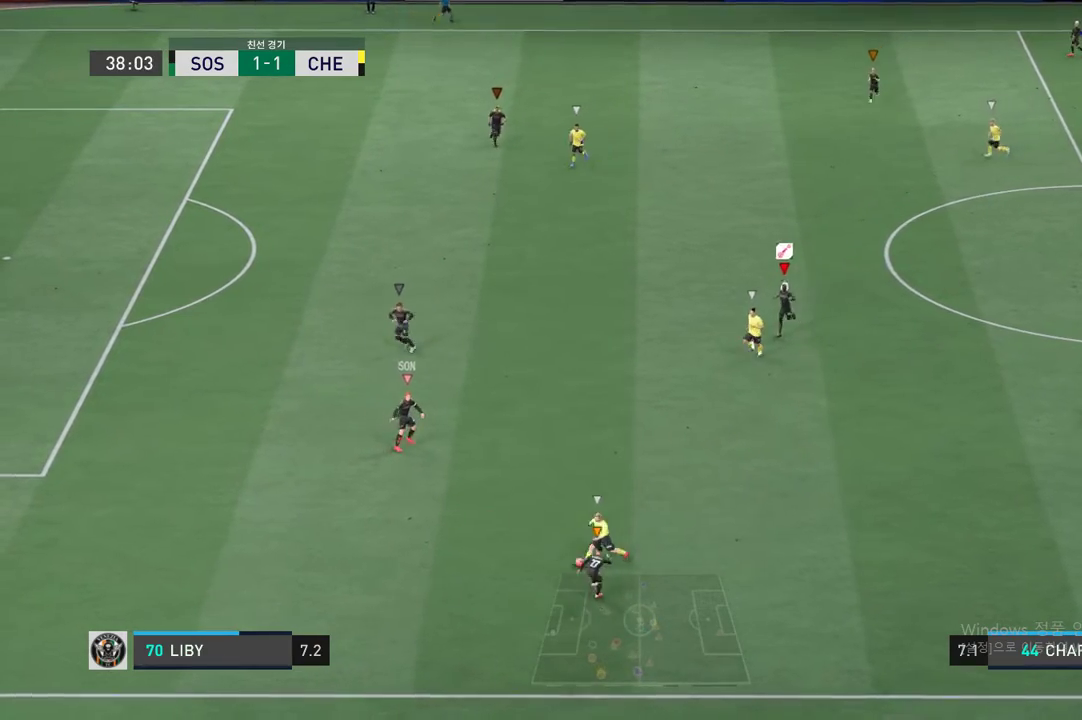
{"buttons": ["R2"], "left_stick": "left", "right_stick": "center", "events": [[50, "left_stick", "up-left"], [134, "R2", "down"], [284, "left_stick", "left"]]}
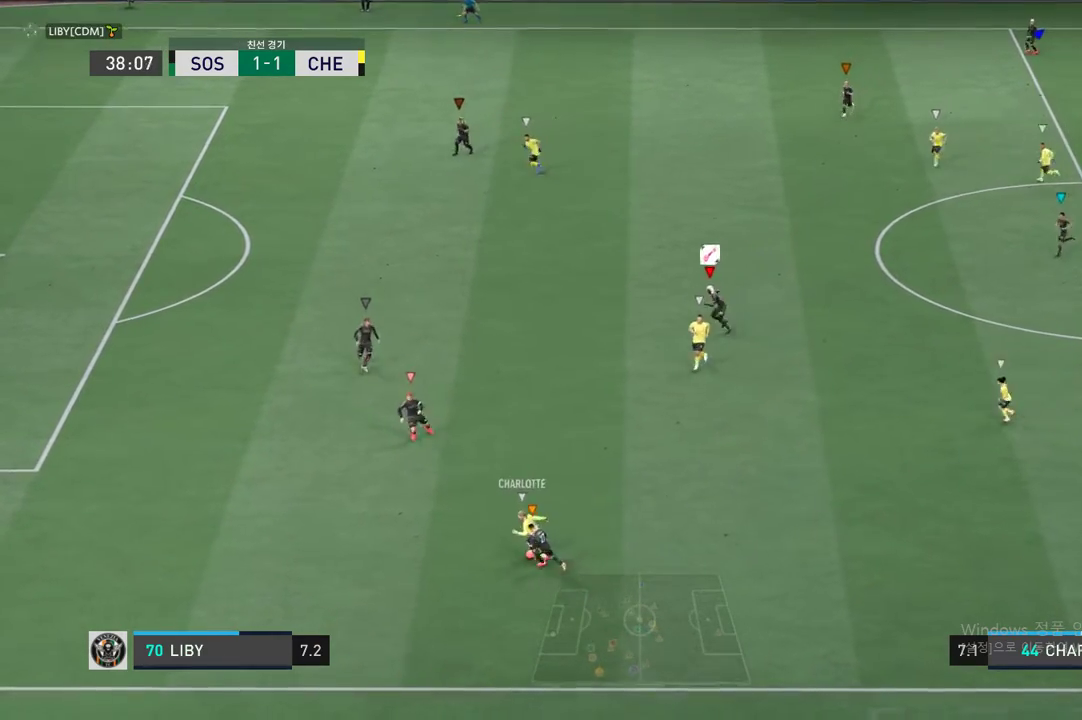
{"buttons": ["R2"], "left_stick": "left", "right_stick": "center", "events": []}
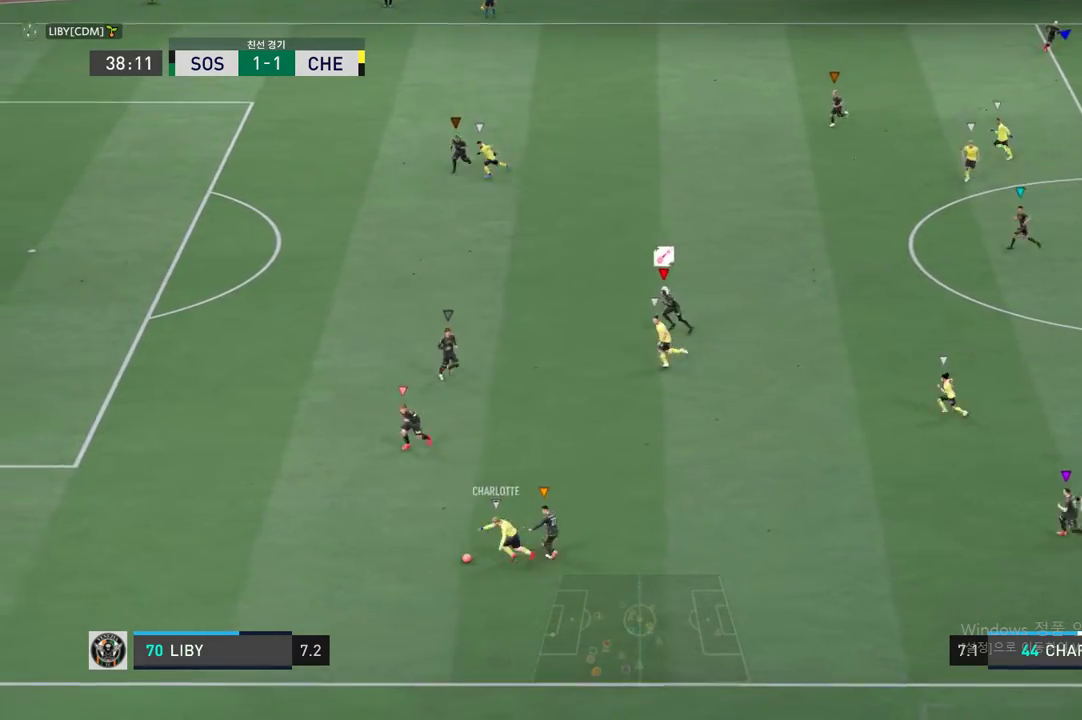
{"buttons": ["R2"], "left_stick": "down-left", "right_stick": "center", "events": [[468, "left_stick", "down-left"]]}
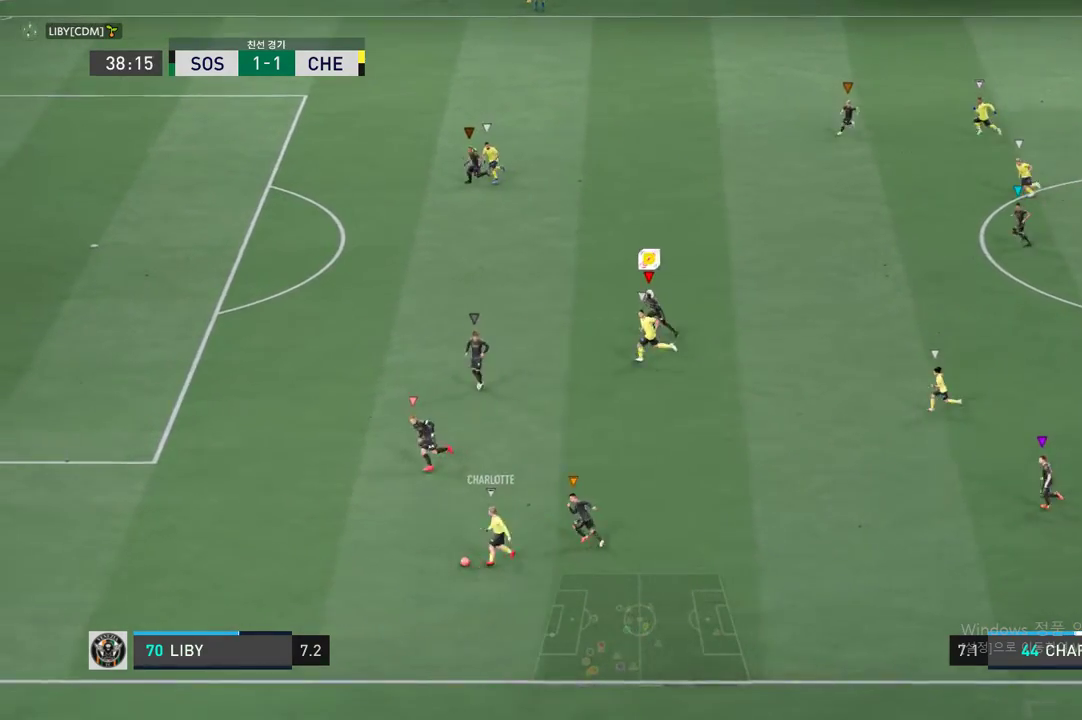
{"buttons": ["R2"], "left_stick": "down-left", "right_stick": "center", "events": []}
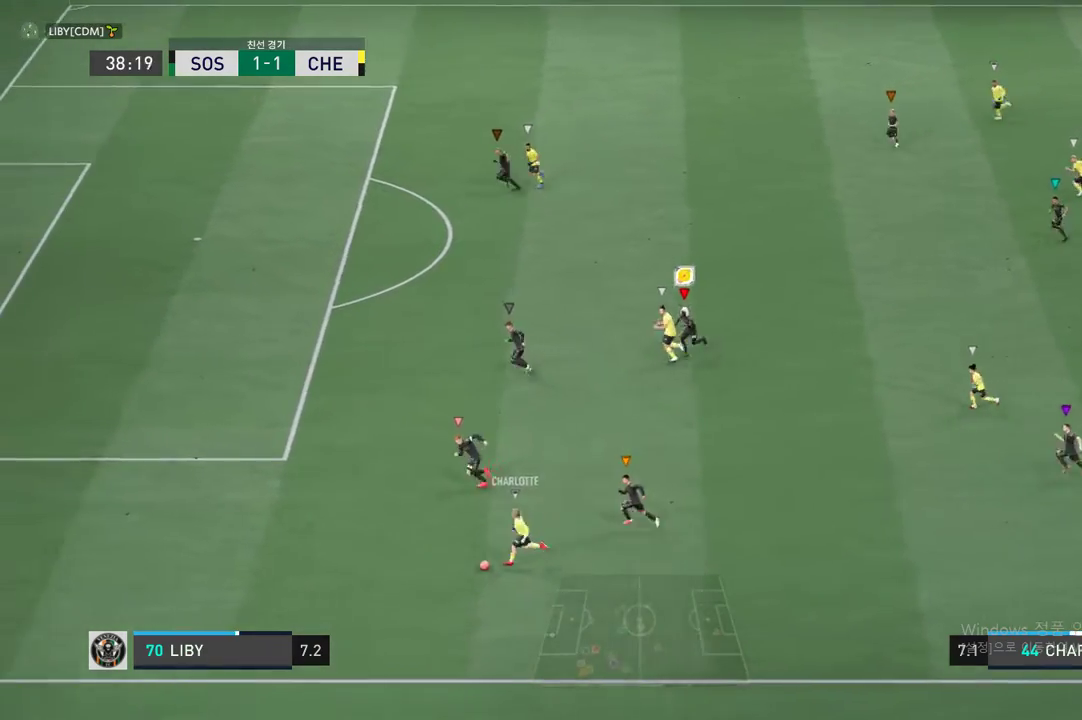
{"buttons": ["R2"], "left_stick": "center", "right_stick": "center", "events": [[468, "left_stick", "center"]]}
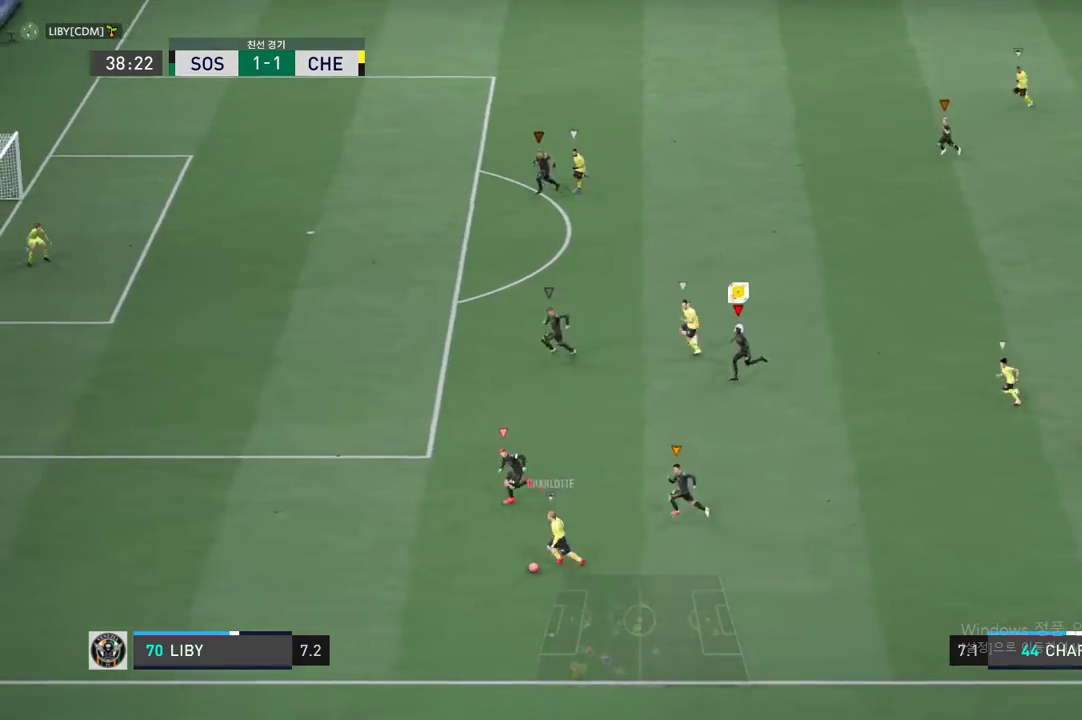
{"buttons": ["L2", "R2"], "left_stick": "down-left", "right_stick": "down", "events": [[168, "L2", "down"], [301, "left_stick", "left"], [368, "left_stick", "down-left"], [502, "right_stick", "down"]]}
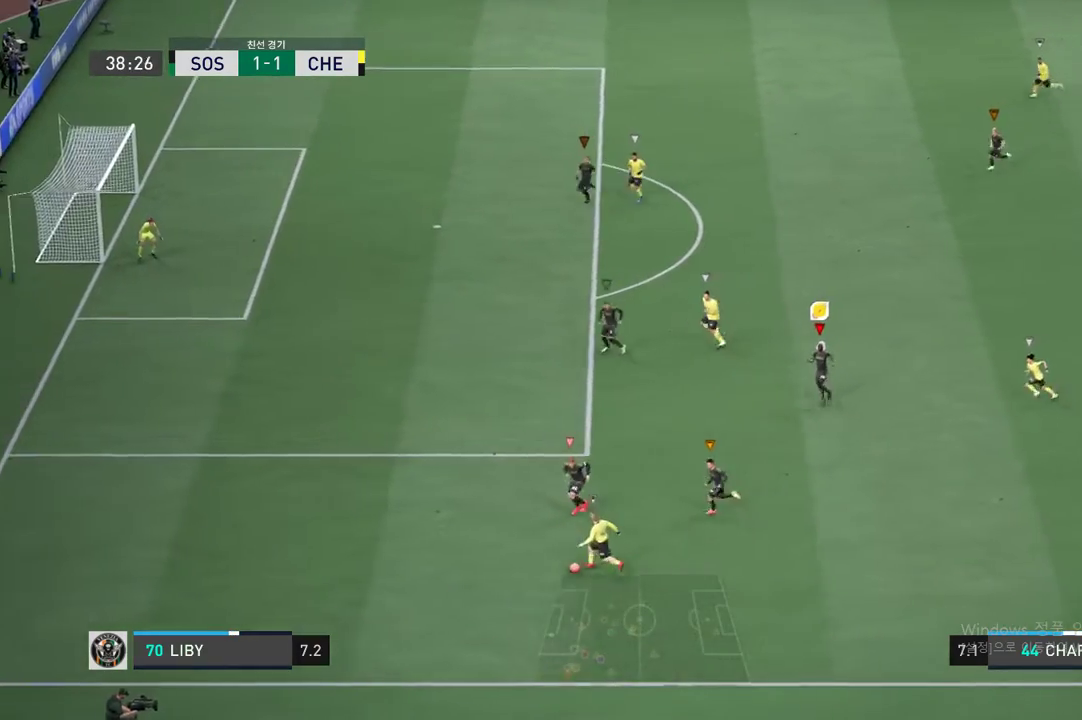
{"buttons": ["L2", "R2"], "left_stick": "center", "right_stick": "center"}
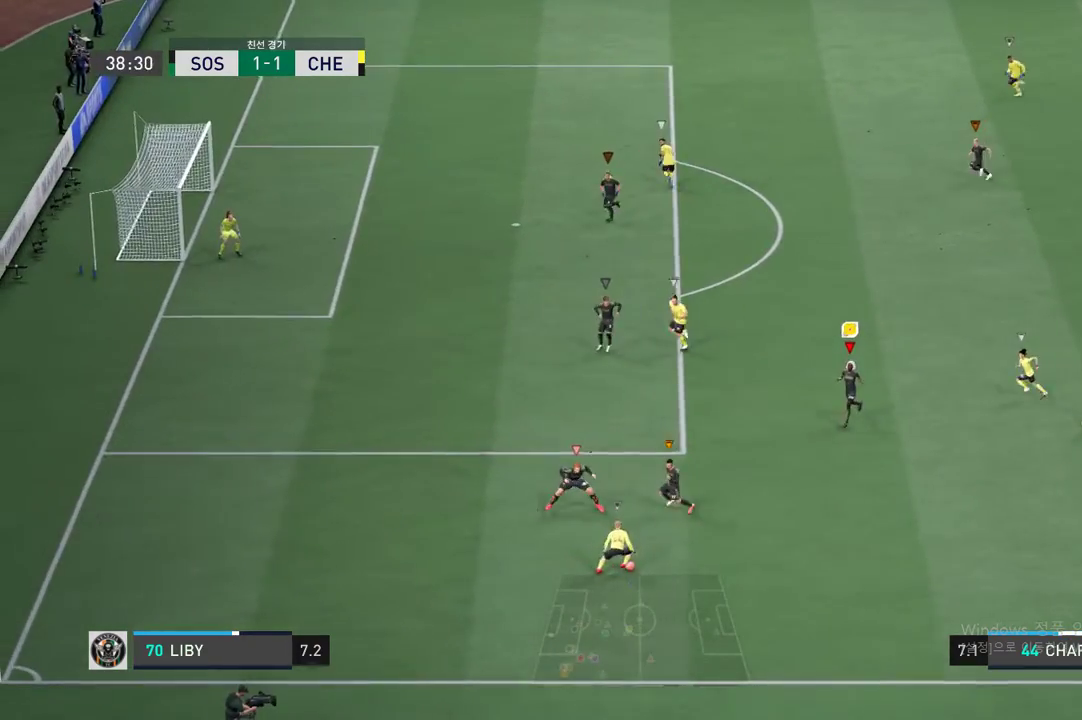
{"buttons": ["L2", "R2"], "left_stick": "down", "right_stick": "center", "events": [[134, "left_stick", "up-left"], [251, "L2", "up"], [335, "left_stick", "center"], [402, "L2", "down"], [485, "left_stick", "down"]]}
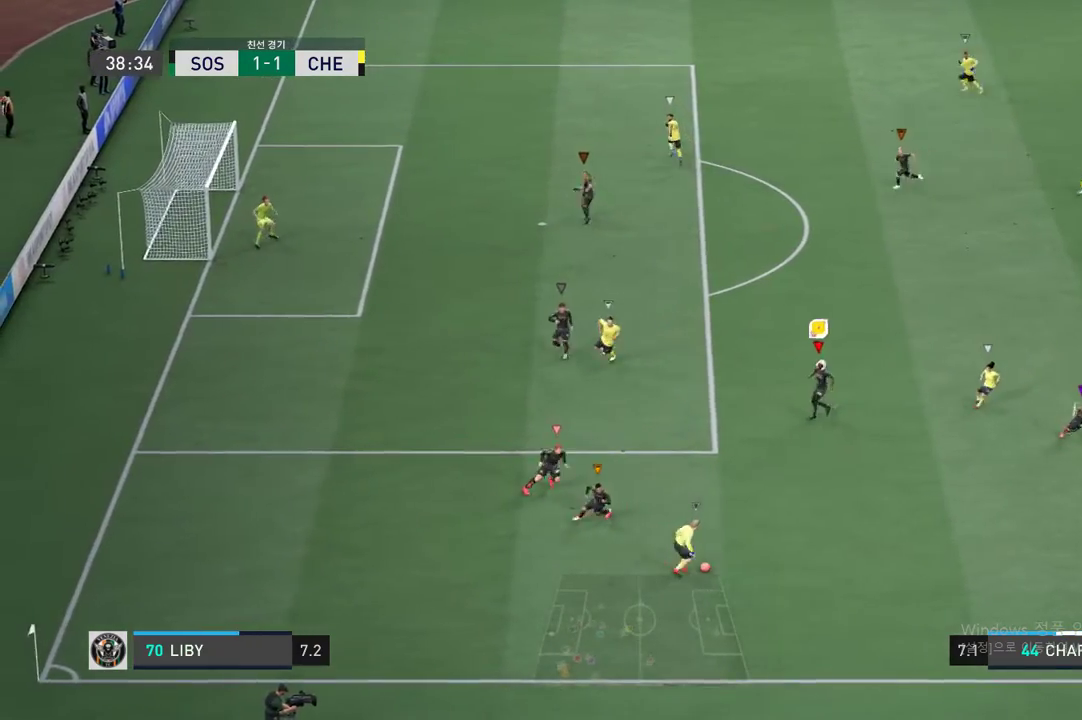
{"buttons": ["L2", "R2"], "left_stick": "down", "right_stick": "center", "events": []}